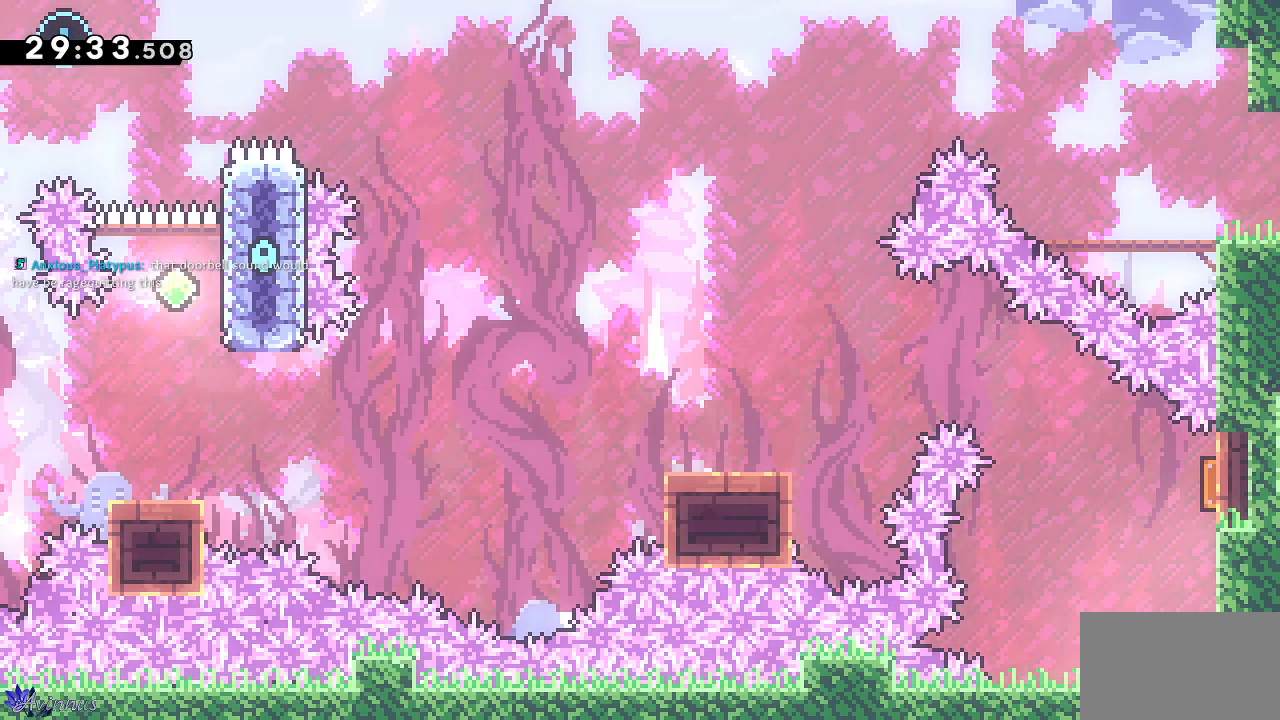
Gameplay with a controller (PlayStation layout); each line is a JSON object with the inputs held at the frame after it. "events" lists button and stick changes between this image and that frame as [ms after this image, input, new state], when the widget could be followed in between.
{"buttons": ["DPAD_DOWN", "DPAD_LEFT"], "left_stick": "center", "right_stick": "center", "events": [[100, "DPAD_UP", "down"], [117, "SQUARE", "down"], [300, "SQUARE", "up"], [317, "DPAD_LEFT", "down"], [333, "DPAD_UP", "up"], [450, "DPAD_DOWN", "down"]]}
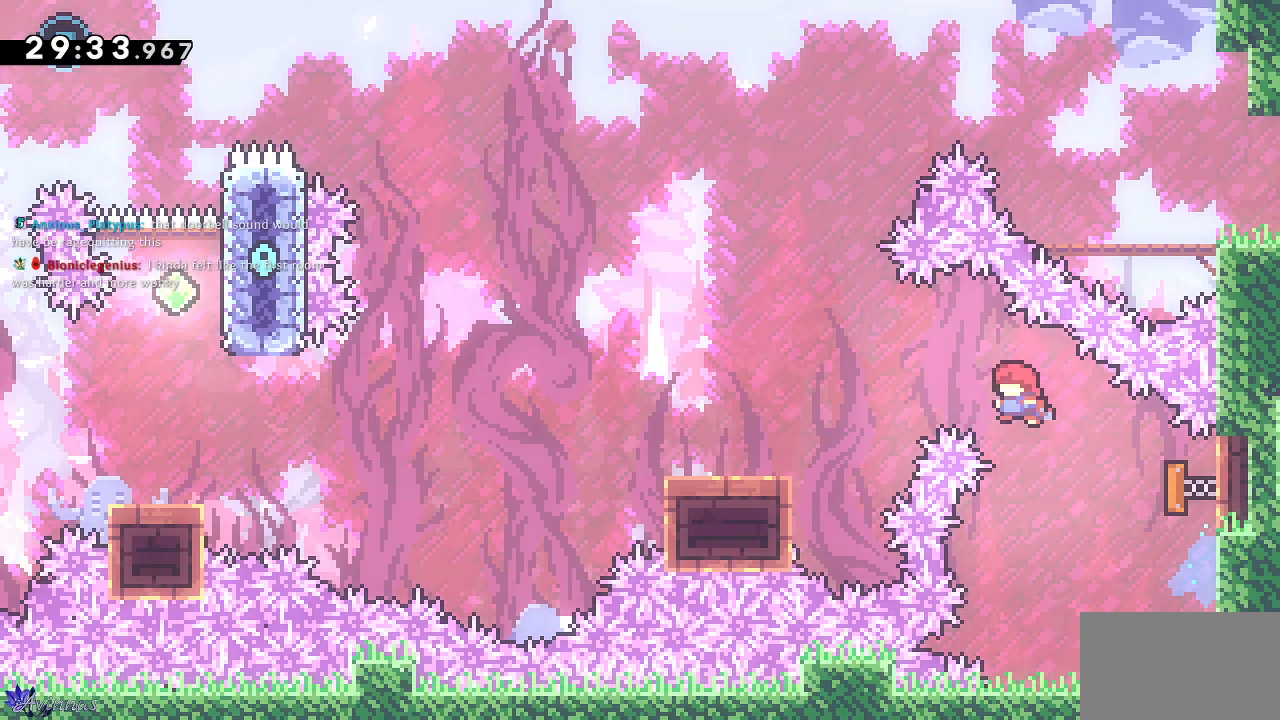
{"buttons": ["DPAD_DOWN", "DPAD_LEFT"], "left_stick": "center", "right_stick": "center", "events": [[367, "SQUARE", "down"], [500, "SQUARE", "up"]]}
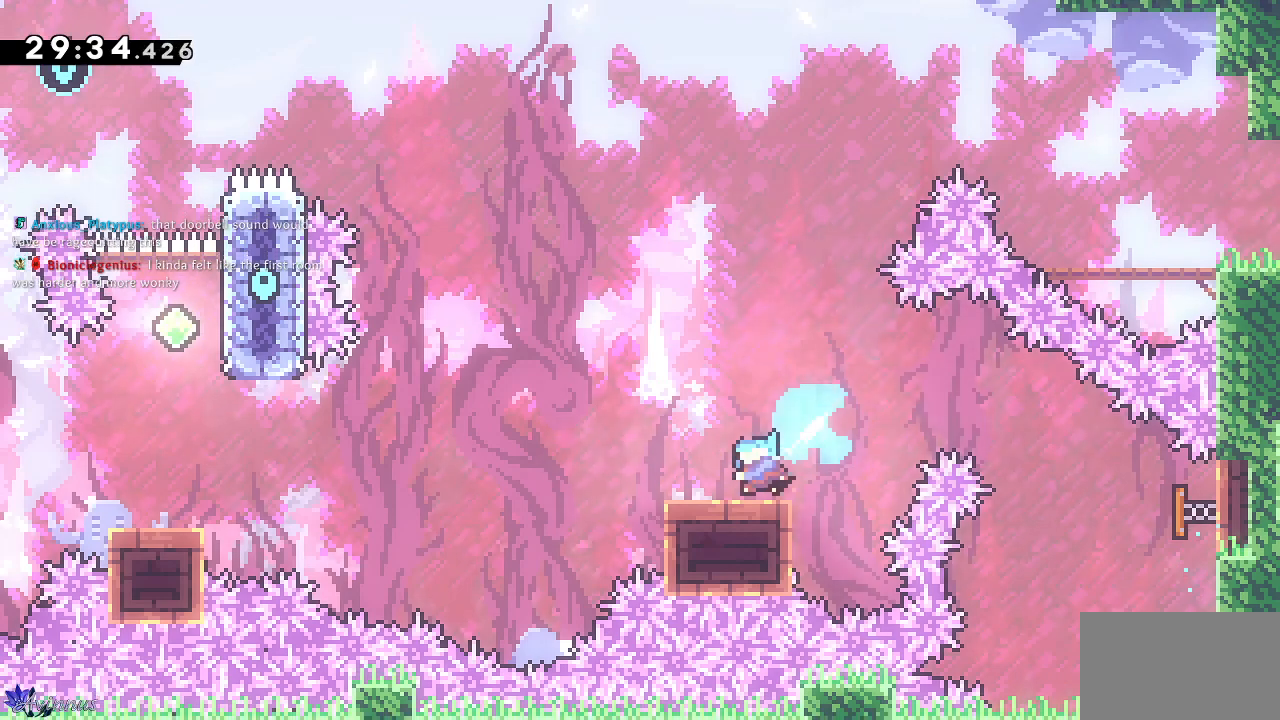
{"buttons": ["CROSS"], "left_stick": "center", "right_stick": "center", "events": [[67, "CROSS", "down"], [467, "DPAD_LEFT", "up"], [483, "DPAD_DOWN", "up"]]}
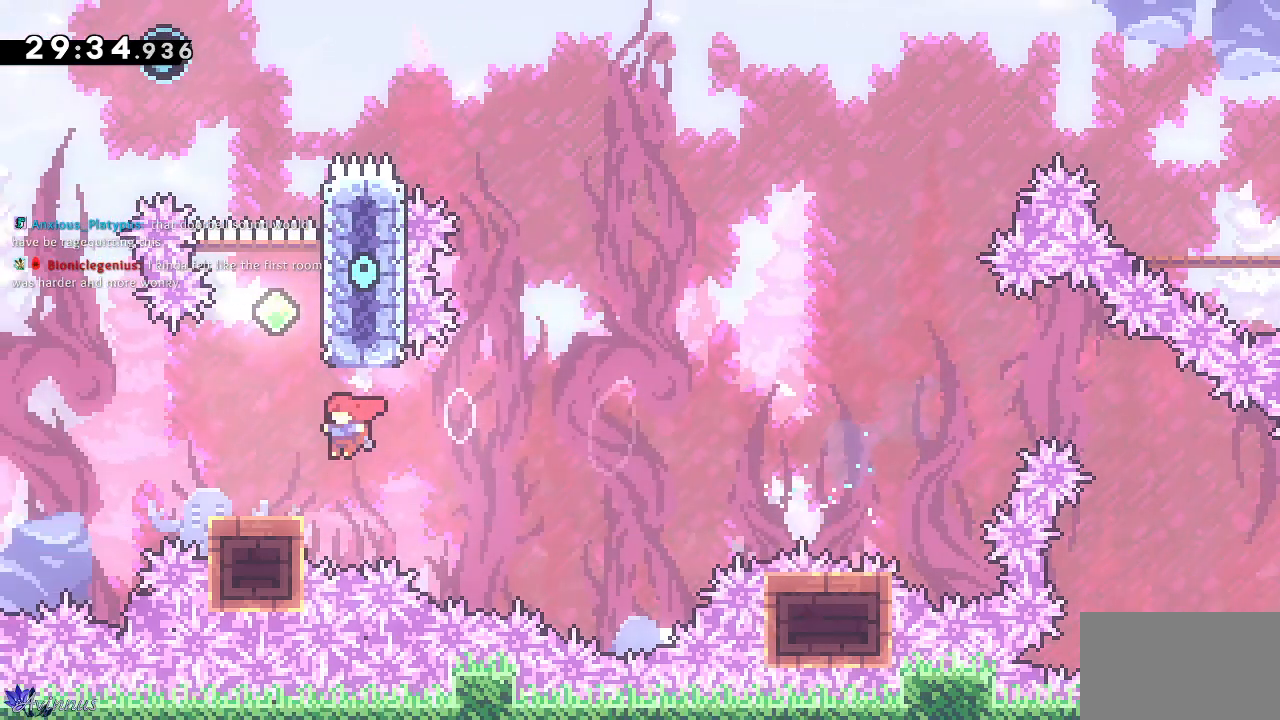
{"buttons": ["CROSS", "DPAD_RIGHT"], "left_stick": "center", "right_stick": "center", "events": [[33, "CROSS", "up"], [183, "right_stick", "right"], [250, "right_stick", "center"], [400, "CROSS", "down"], [450, "DPAD_RIGHT", "down"]]}
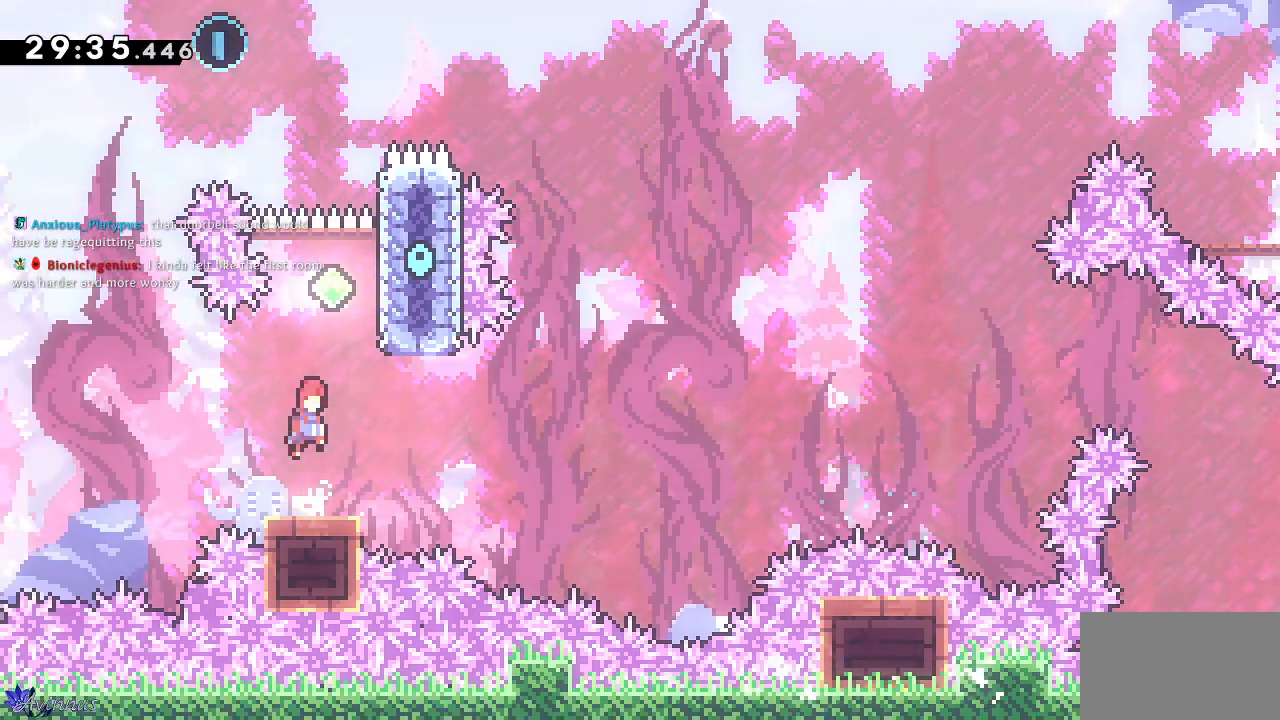
{"buttons": ["CROSS", "DPAD_UP", "DPAD_LEFT"], "left_stick": "center", "right_stick": "center"}
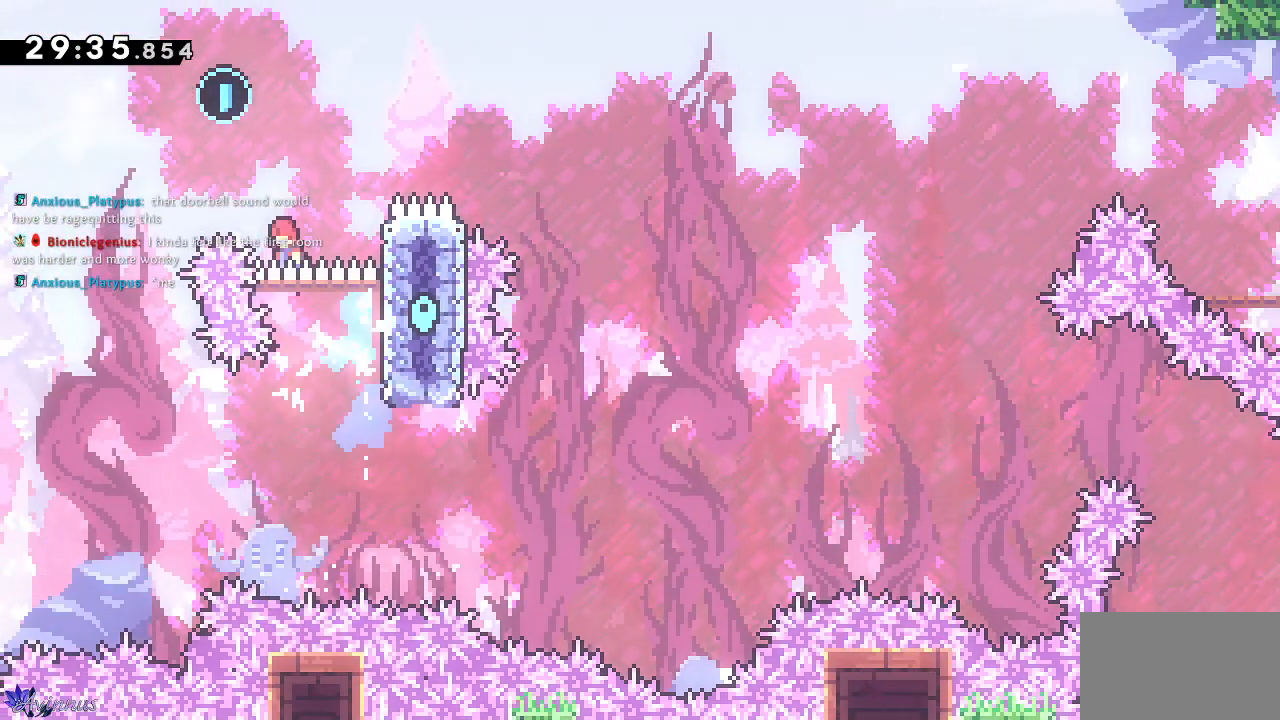
{"buttons": ["SQUARE", "DPAD_UP", "DPAD_RIGHT"], "left_stick": "center", "right_stick": "center", "events": [[67, "DPAD_UP", "up"], [167, "DPAD_LEFT", "up"], [167, "DPAD_UP", "down"], [200, "DPAD_RIGHT", "down"], [467, "SQUARE", "down"], [500, "CROSS", "up"]]}
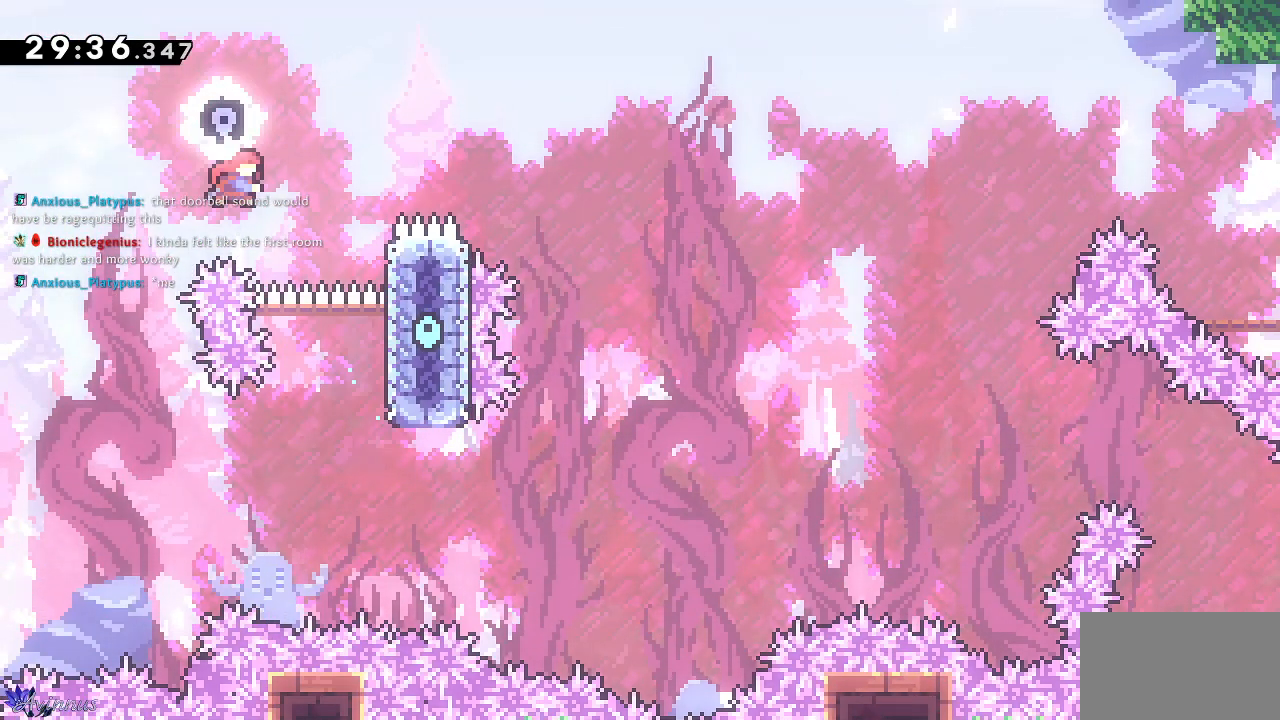
{"buttons": ["SQUARE", "DPAD_RIGHT"], "left_stick": "center", "right_stick": "center", "events": [[450, "DPAD_UP", "up"]]}
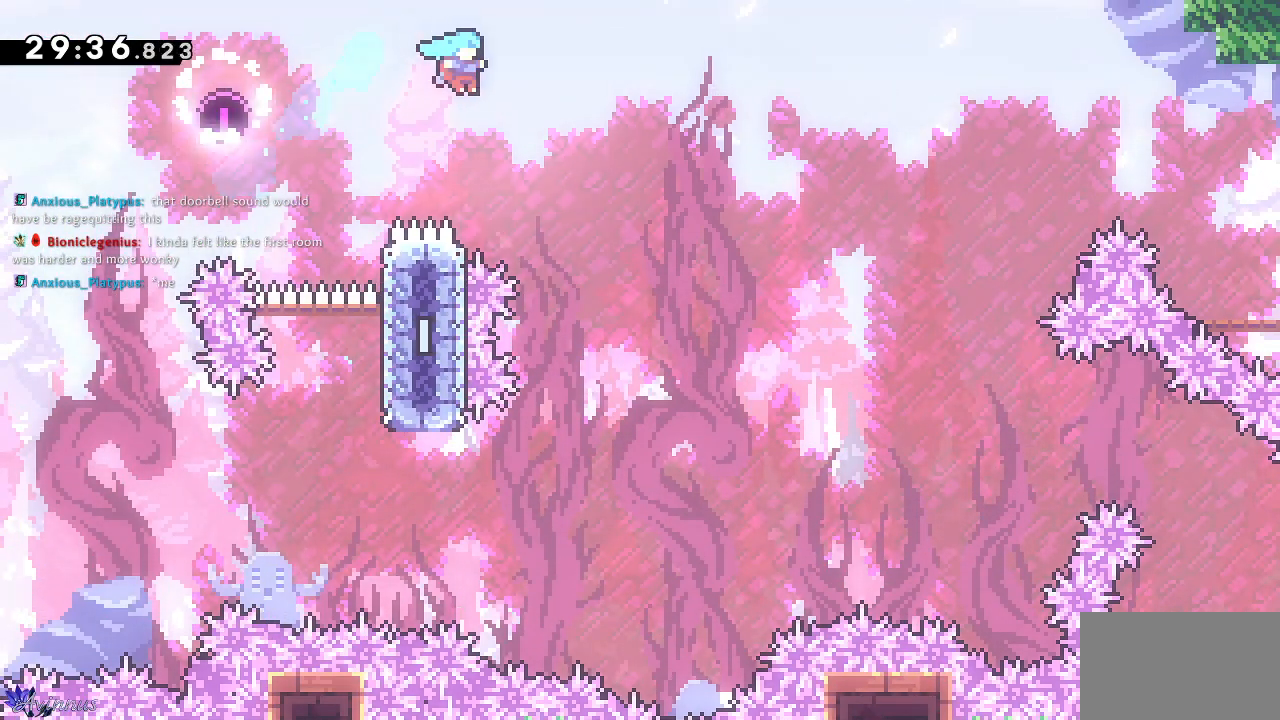
{"buttons": ["DPAD_RIGHT"], "left_stick": "center", "right_stick": "center", "events": [[317, "SQUARE", "up"], [333, "DPAD_UP", "down"], [350, "DPAD_RIGHT", "up"], [367, "DPAD_LEFT", "down"], [433, "DPAD_LEFT", "up"], [467, "DPAD_RIGHT", "down"], [483, "DPAD_UP", "up"]]}
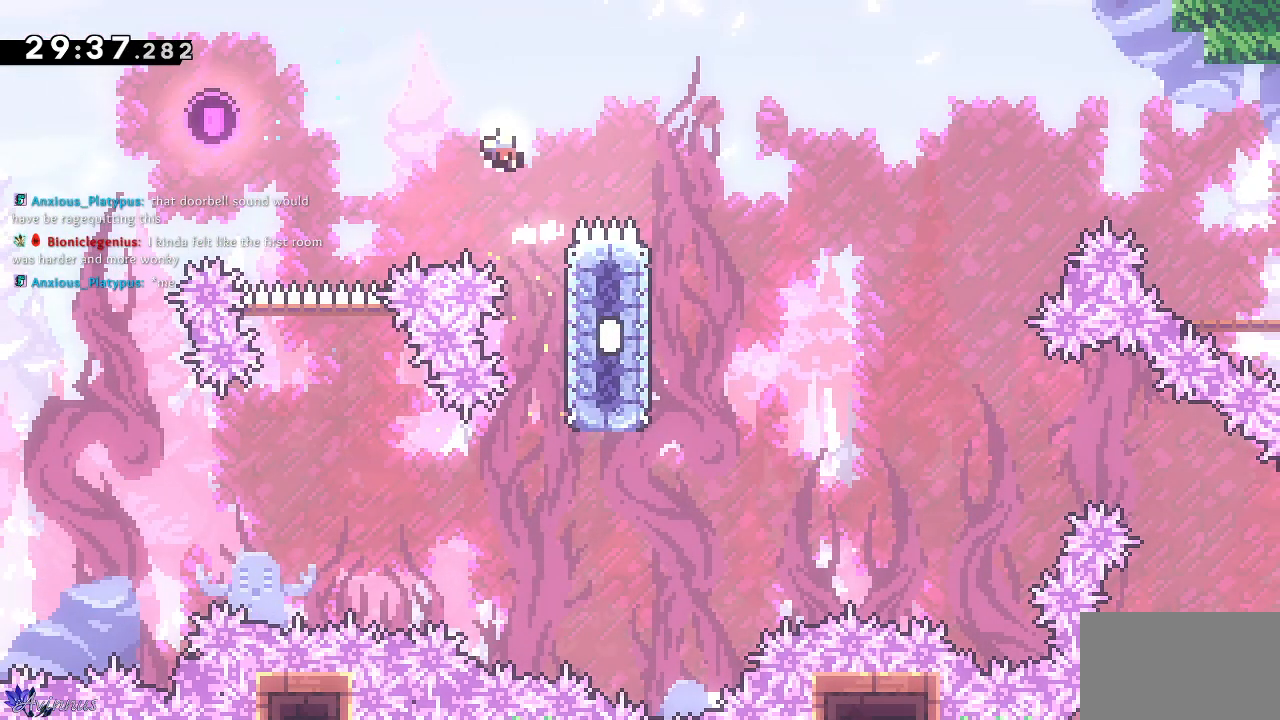
{"buttons": [], "left_stick": "center", "right_stick": "center", "events": [[267, "DPAD_RIGHT", "up"]]}
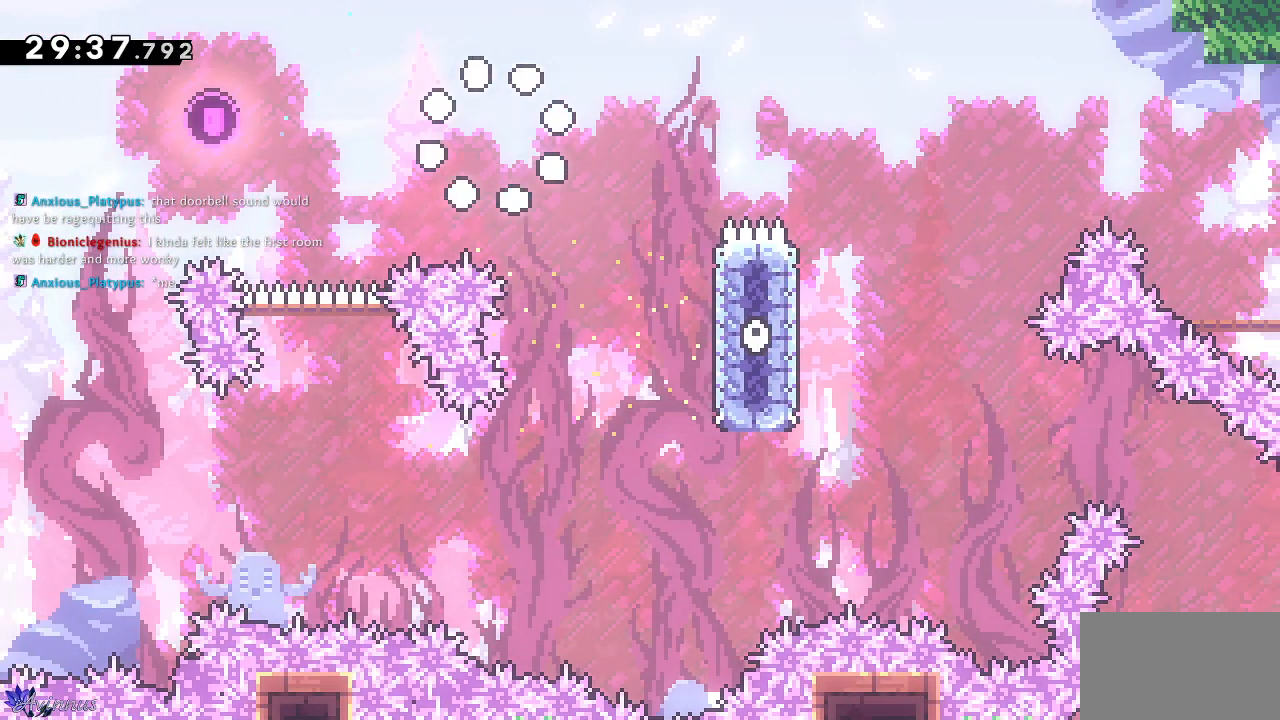
{"buttons": [], "left_stick": "center", "right_stick": "center", "events": []}